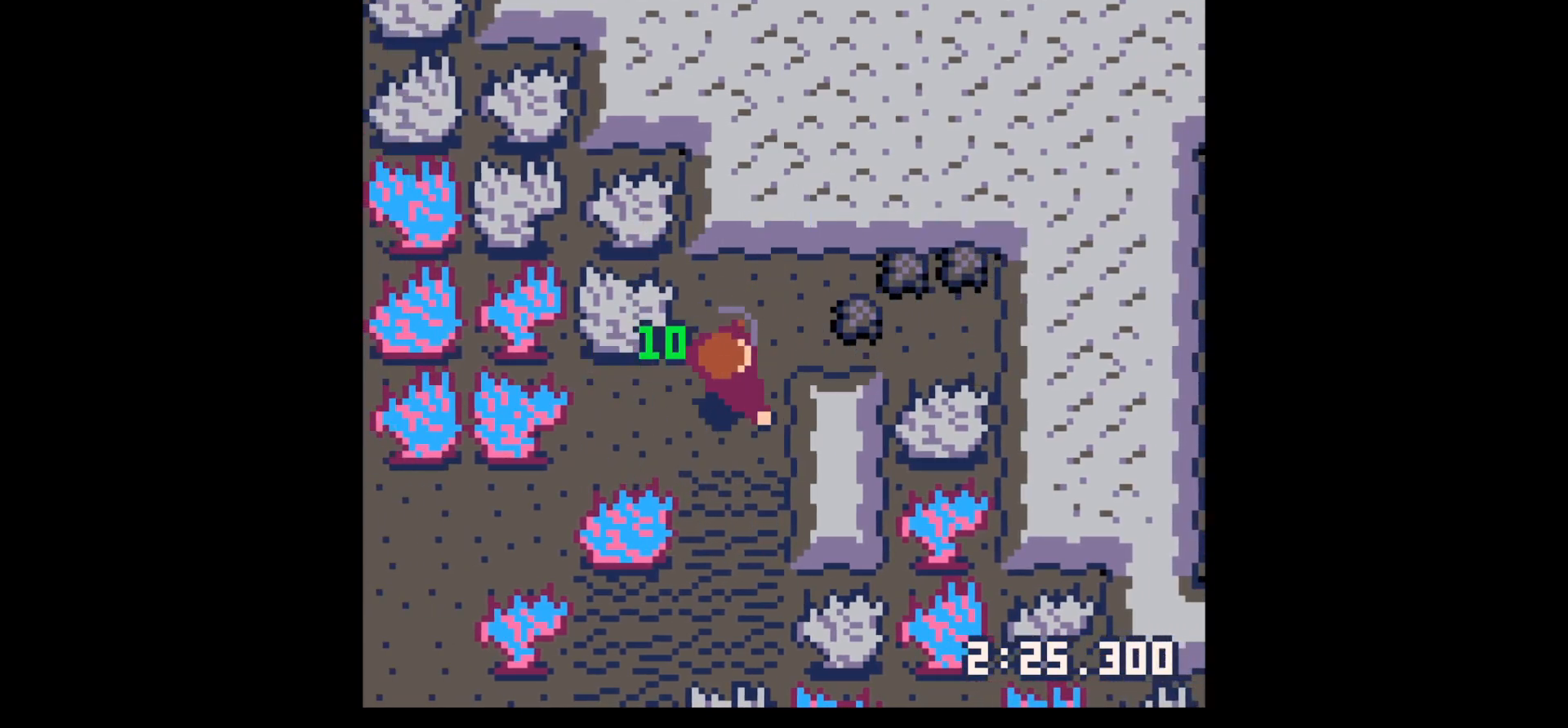
Gameplay with keyboard; each line is a JSON object with the keys held at the frame after it. "events" lists presses ("down") and releases ("up") of "down", "left", "right", "up", "x" and "z" between this image and that frame as [ms after this image, input, new state], when the widget could be followed in between. No other keys are recorded. Mouse input is not recorded.
{"keys": ["right"], "events": [[367, "up", "up"]]}
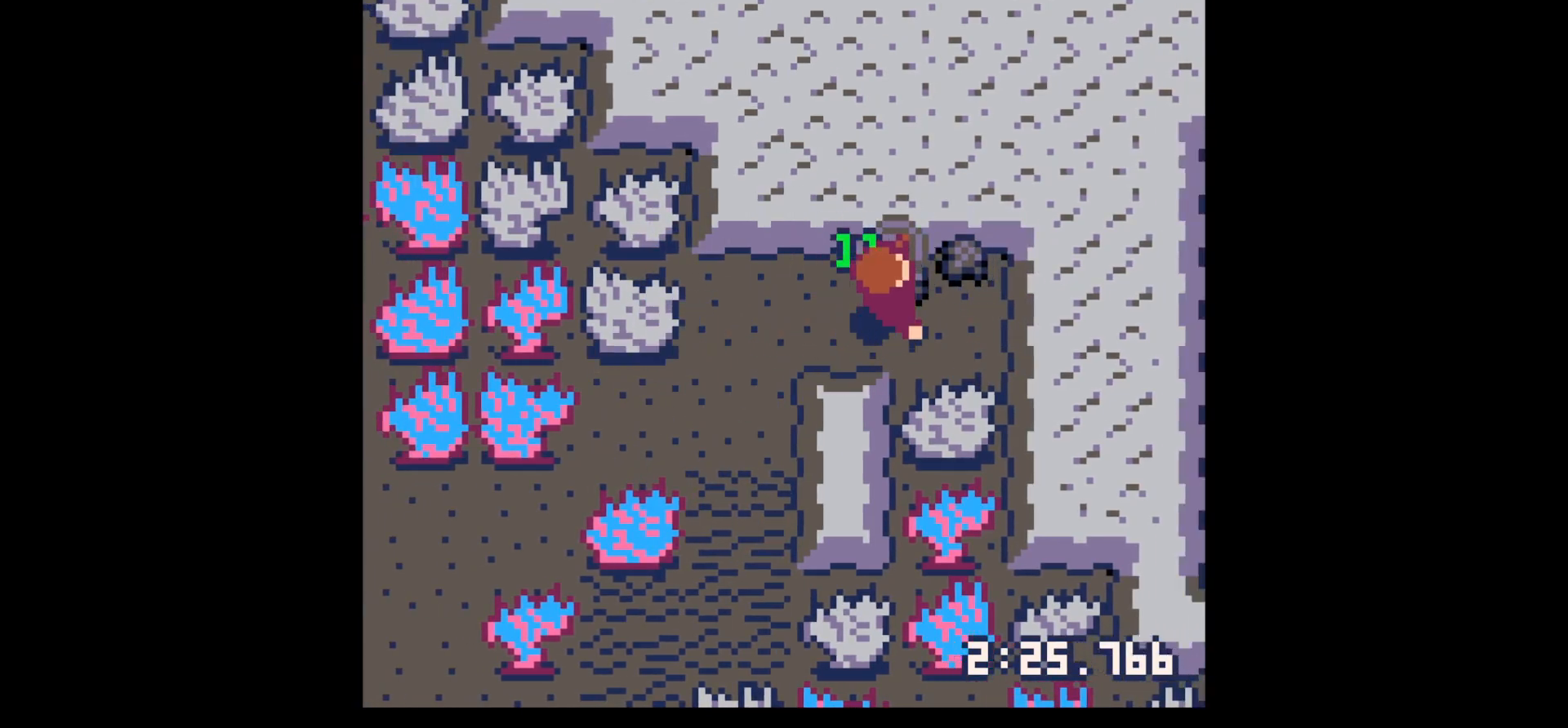
{"keys": ["down", "left"], "events": [[100, "up", "down"], [184, "left", "down"], [284, "right", "up"], [284, "up", "up"], [367, "down", "down"]]}
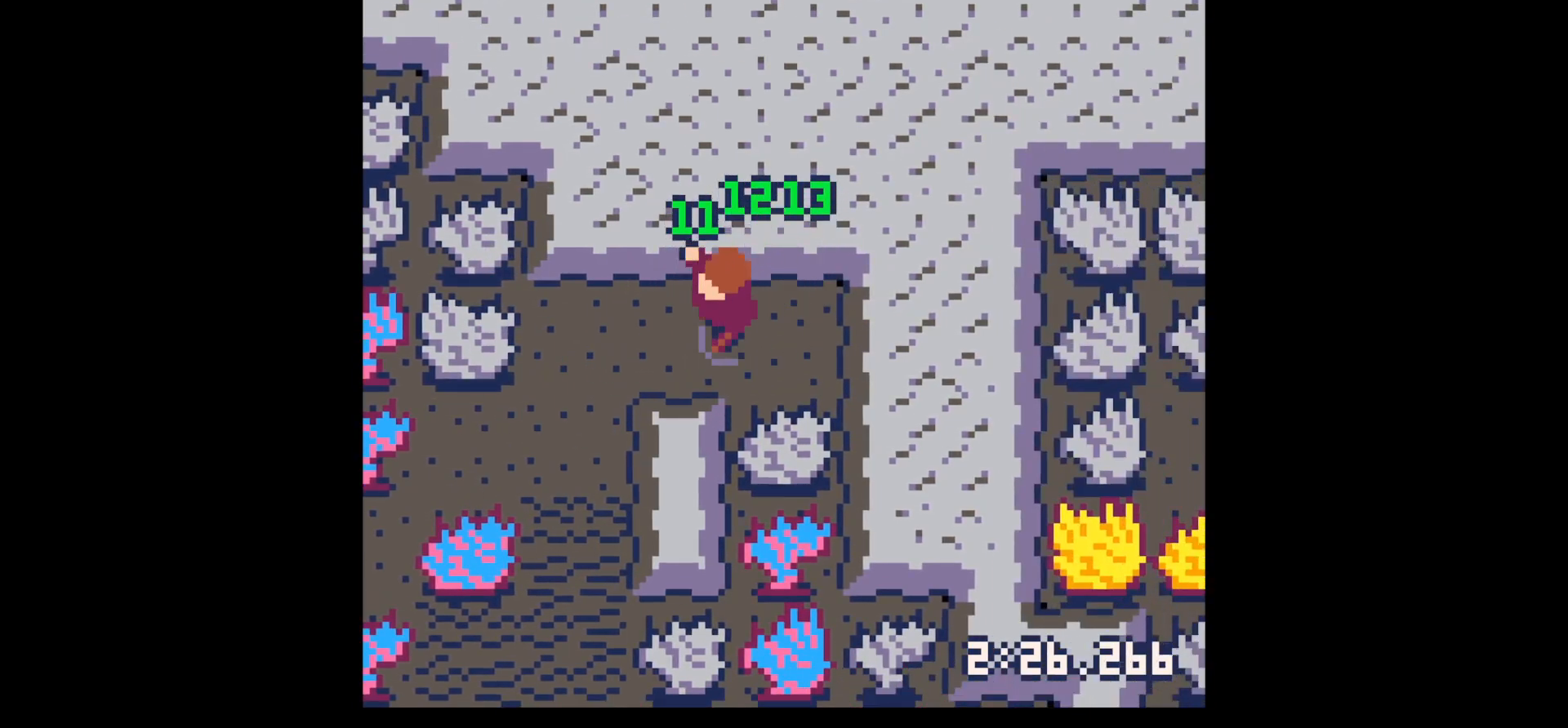
{"keys": ["down", "x"], "events": [[117, "left", "up"], [150, "x", "down"]]}
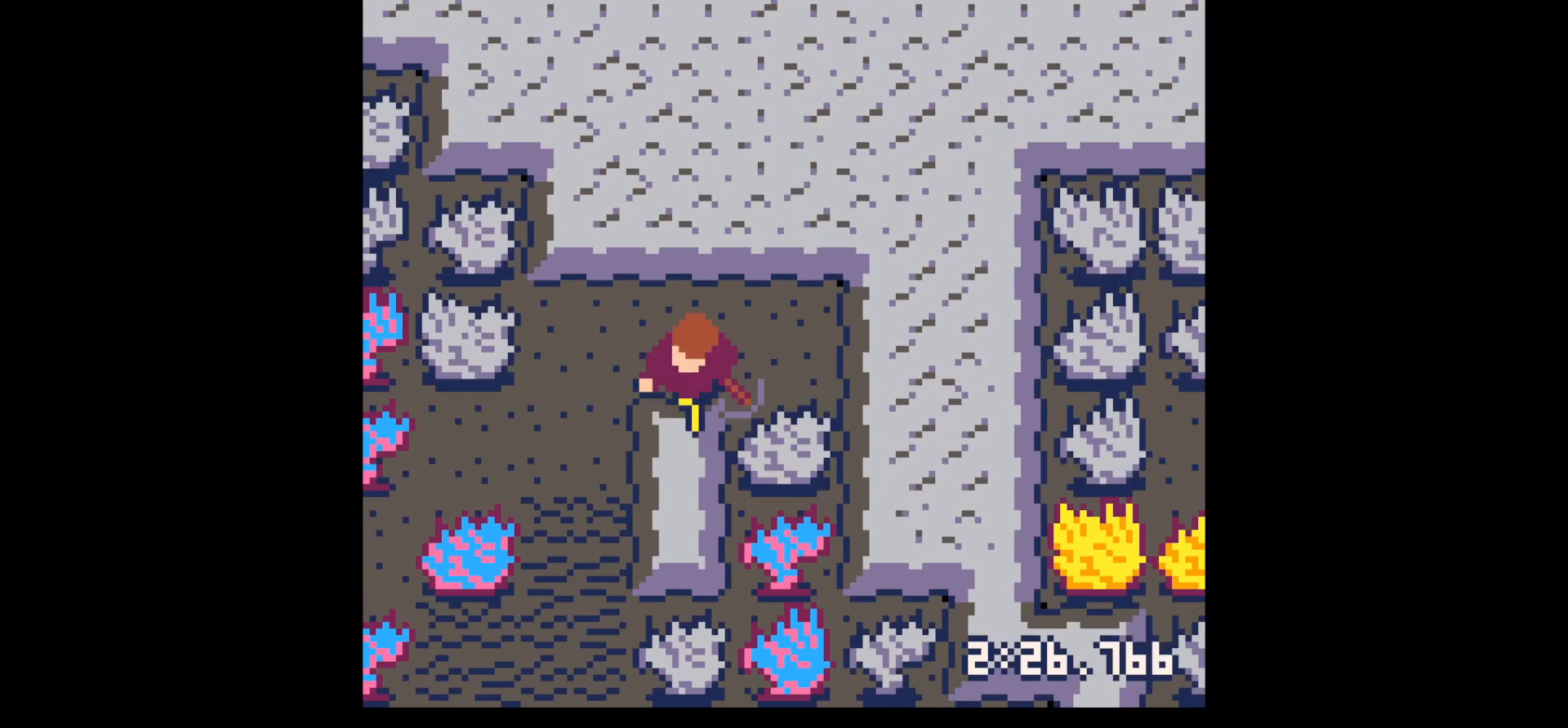
{"keys": ["down", "x"], "events": []}
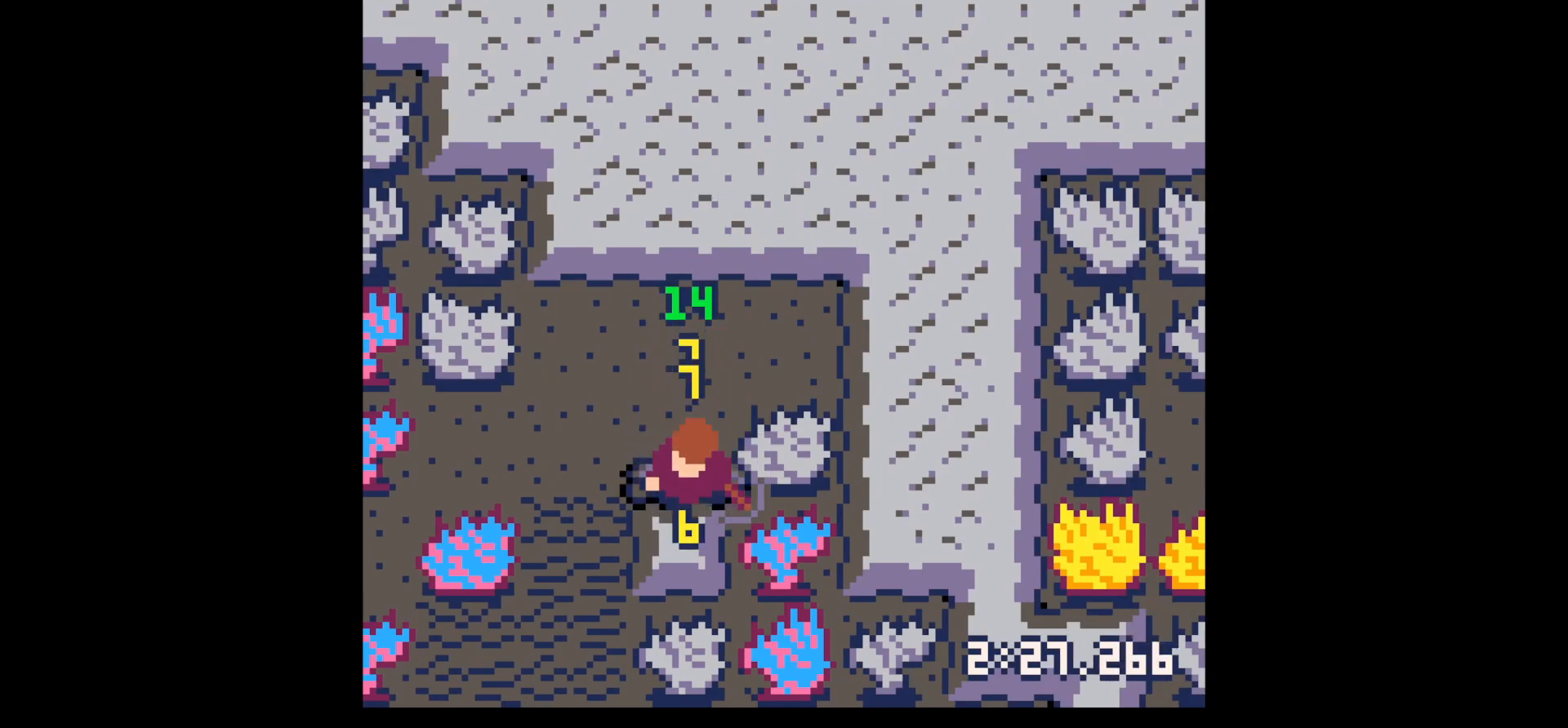
{"keys": ["down", "x"], "events": []}
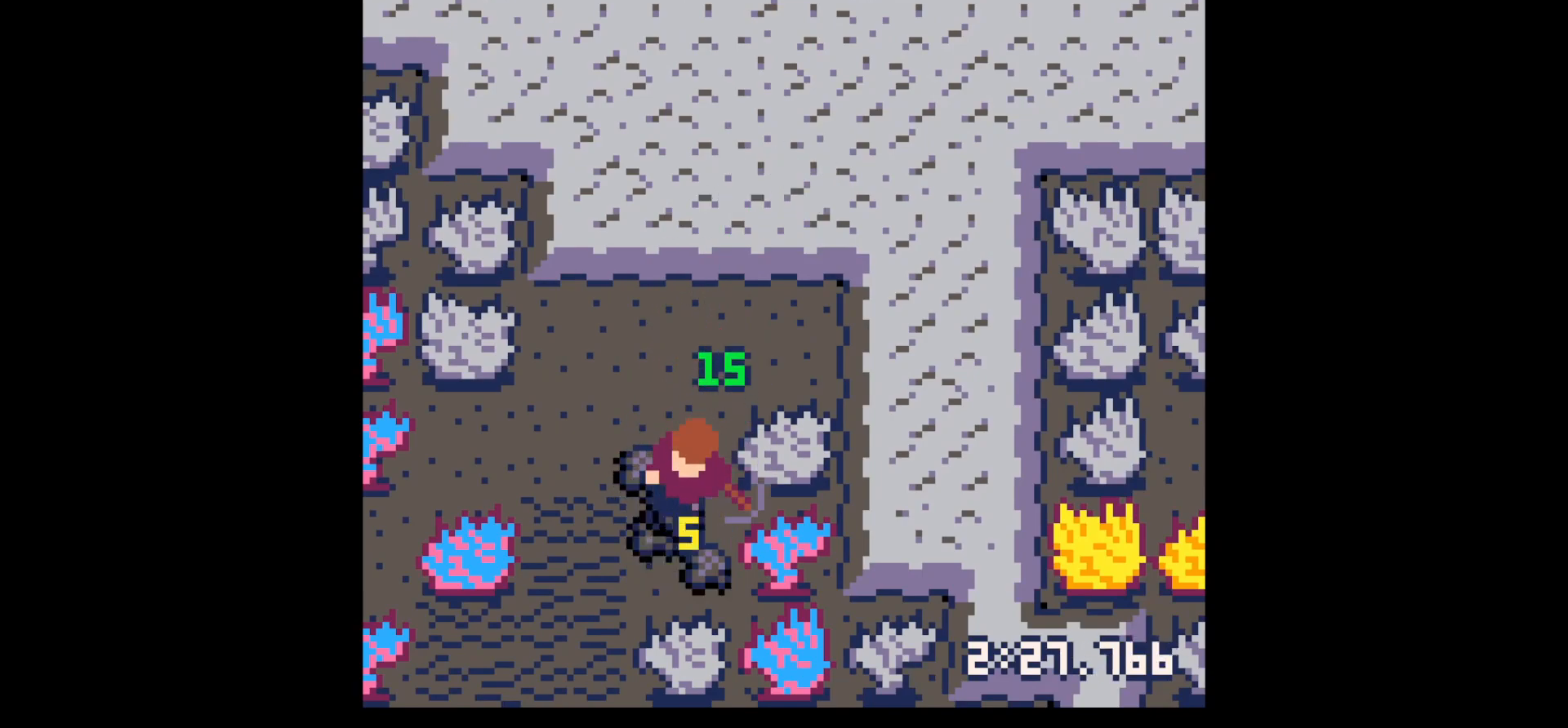
{"keys": ["up"], "events": [[117, "x", "up"], [267, "down", "up"], [267, "left", "down"], [400, "up", "down"], [450, "left", "up"]]}
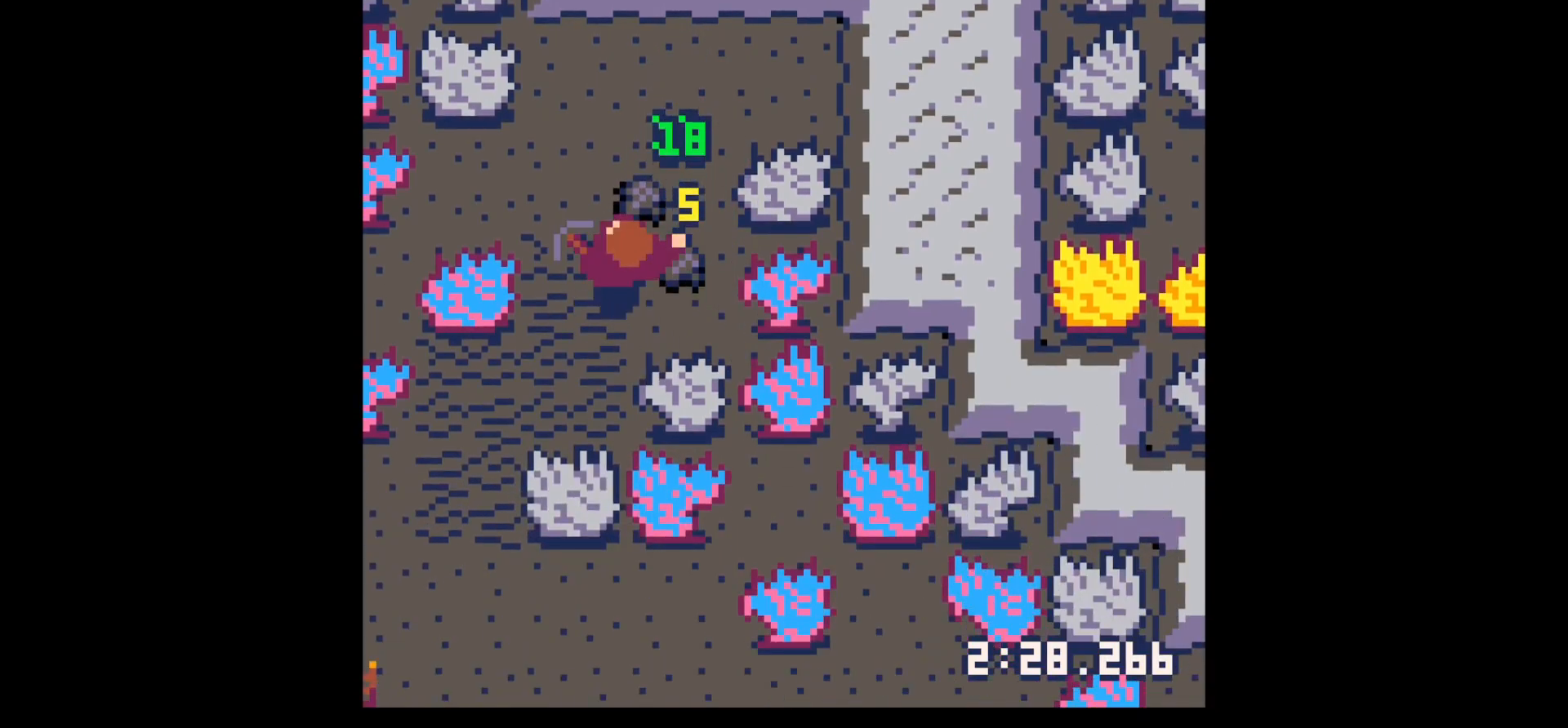
{"keys": ["right", "up"], "events": [[167, "right", "down"], [267, "up", "up"], [450, "up", "down"]]}
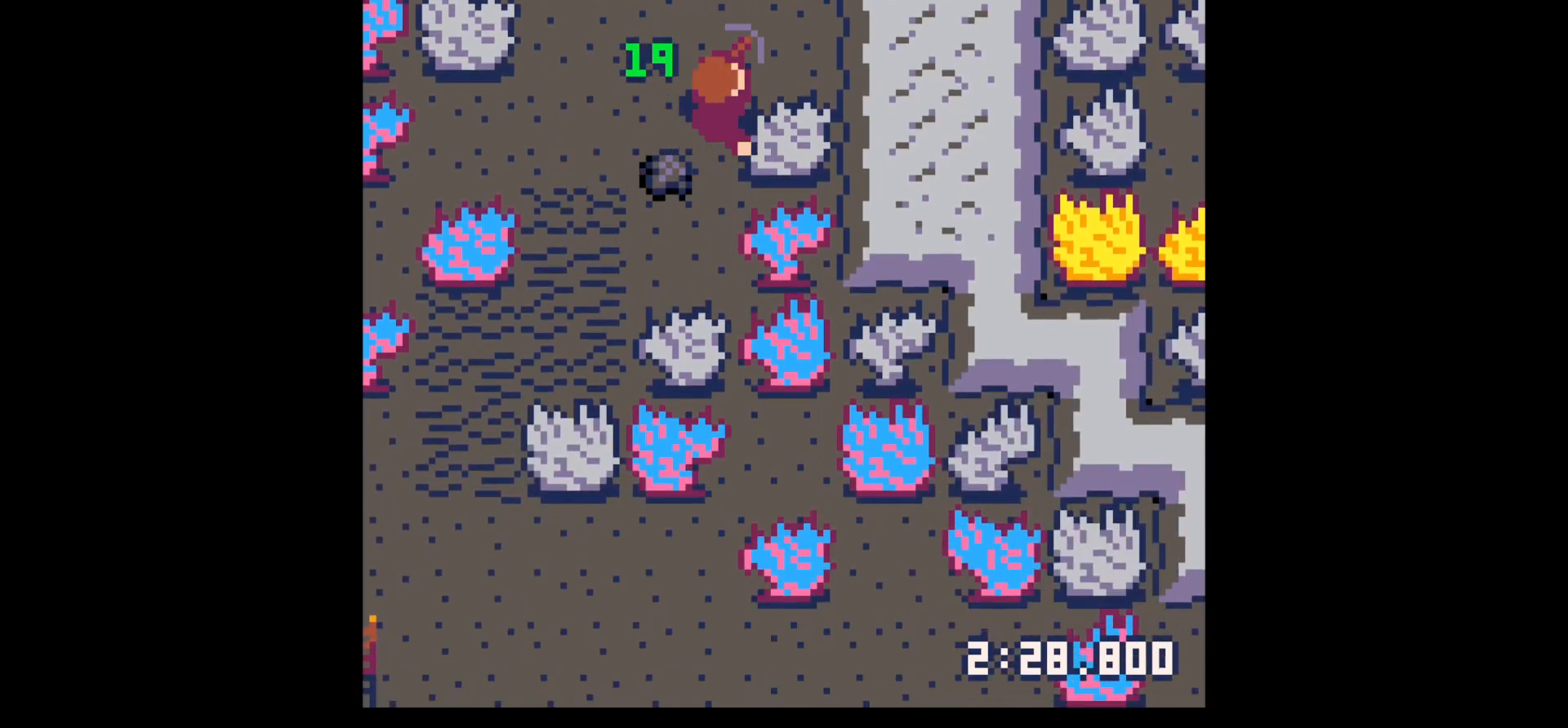
{"keys": ["right"], "events": [[184, "right", "up"], [234, "right", "down"], [334, "up", "up"]]}
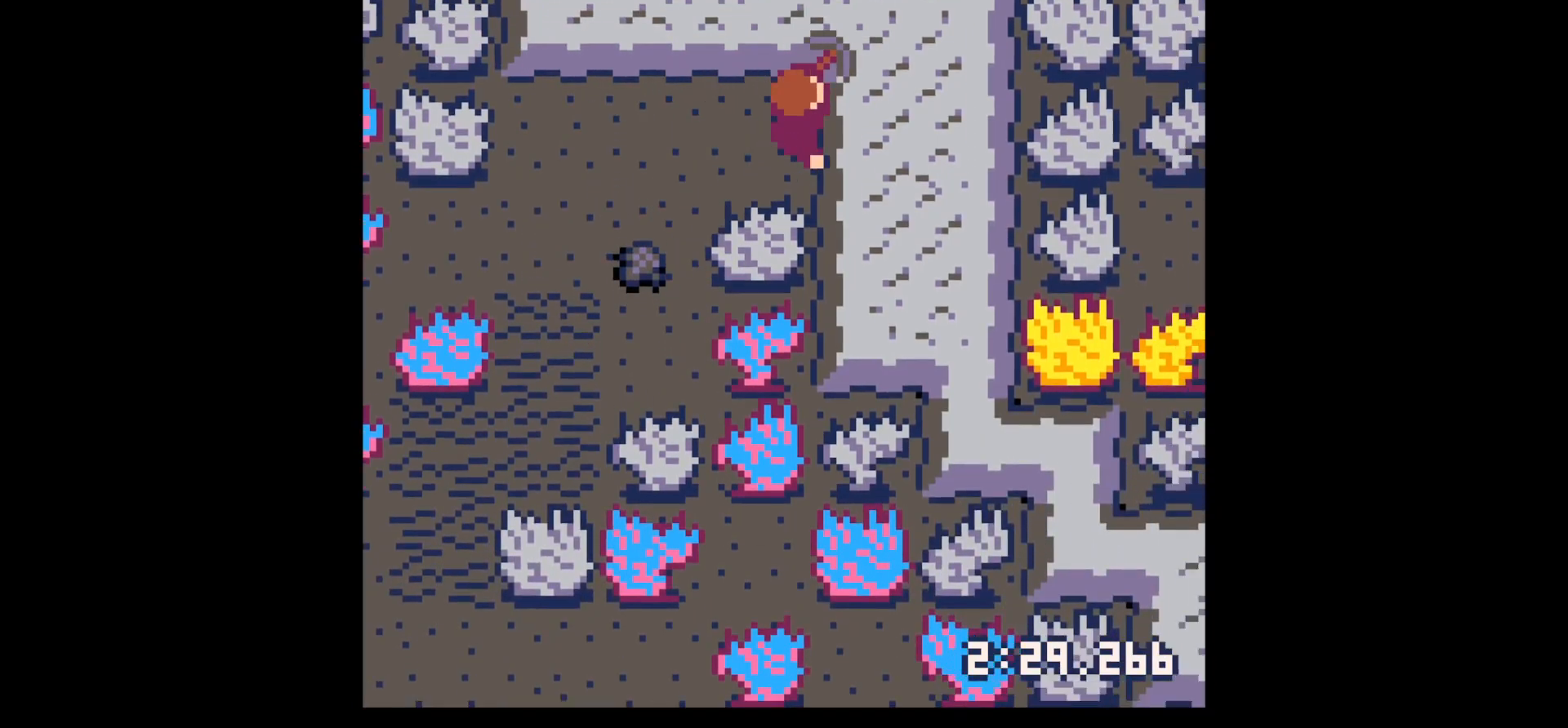
{"keys": ["x"], "events": [[17, "x", "down"], [117, "right", "up"]]}
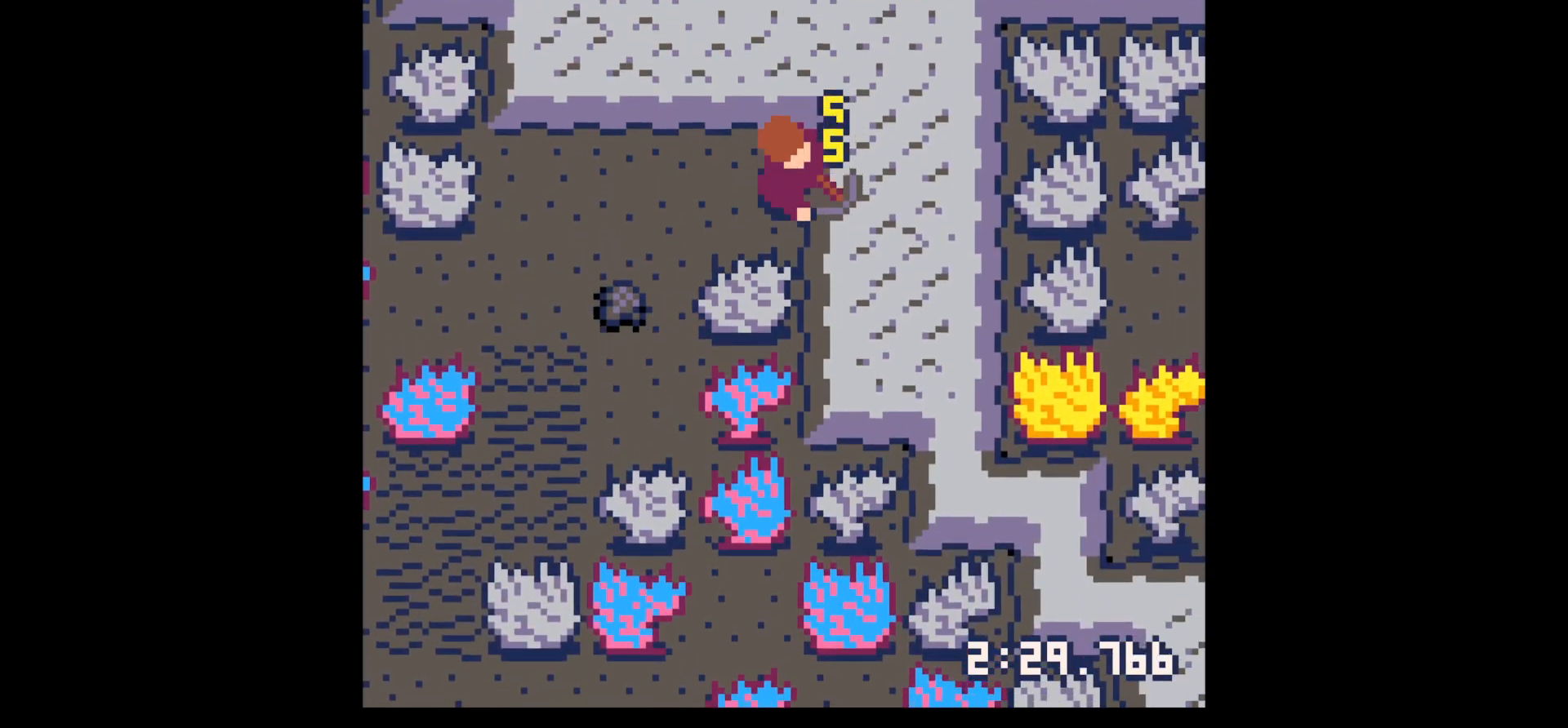
{"keys": ["down", "left"], "events": [[134, "left", "down"], [184, "x", "up"], [267, "down", "down"]]}
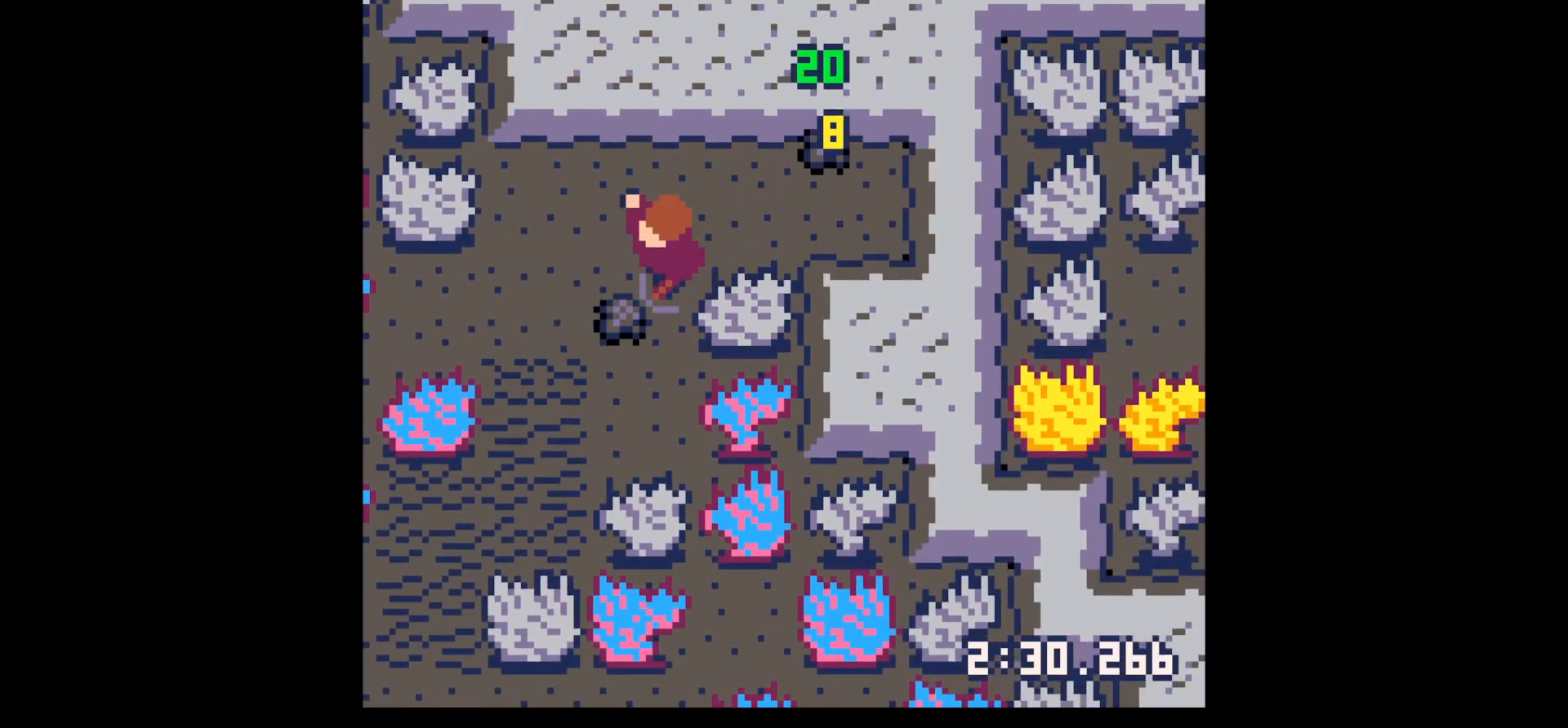
{"keys": ["right", "up"], "events": [[184, "down", "up"], [184, "left", "up"], [184, "right", "down"], [384, "up", "down"]]}
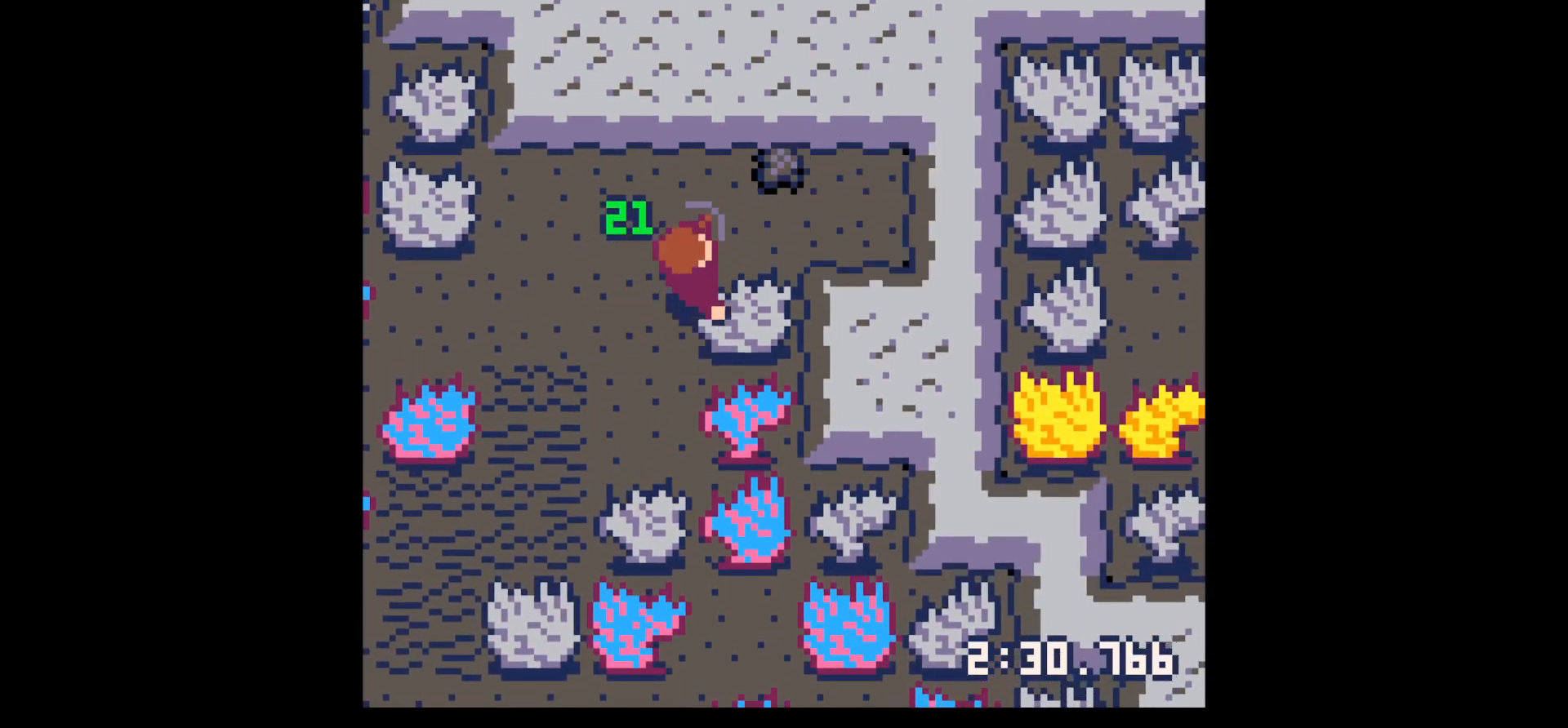
{"keys": ["up", "x"], "events": [[217, "right", "up"], [300, "right", "down"], [400, "right", "up"], [450, "x", "down"]]}
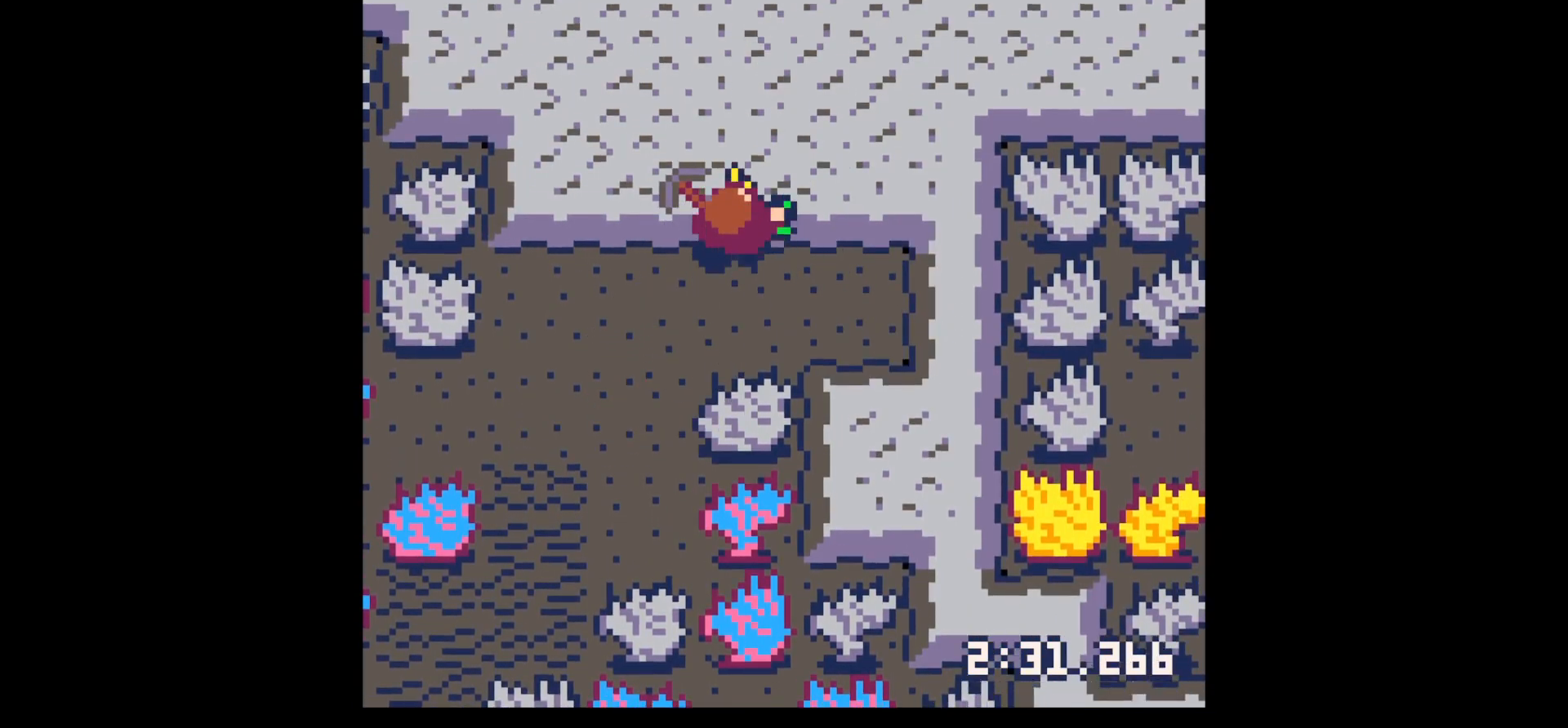
{"keys": ["up", "x"], "events": [[134, "up", "up"], [500, "up", "down"]]}
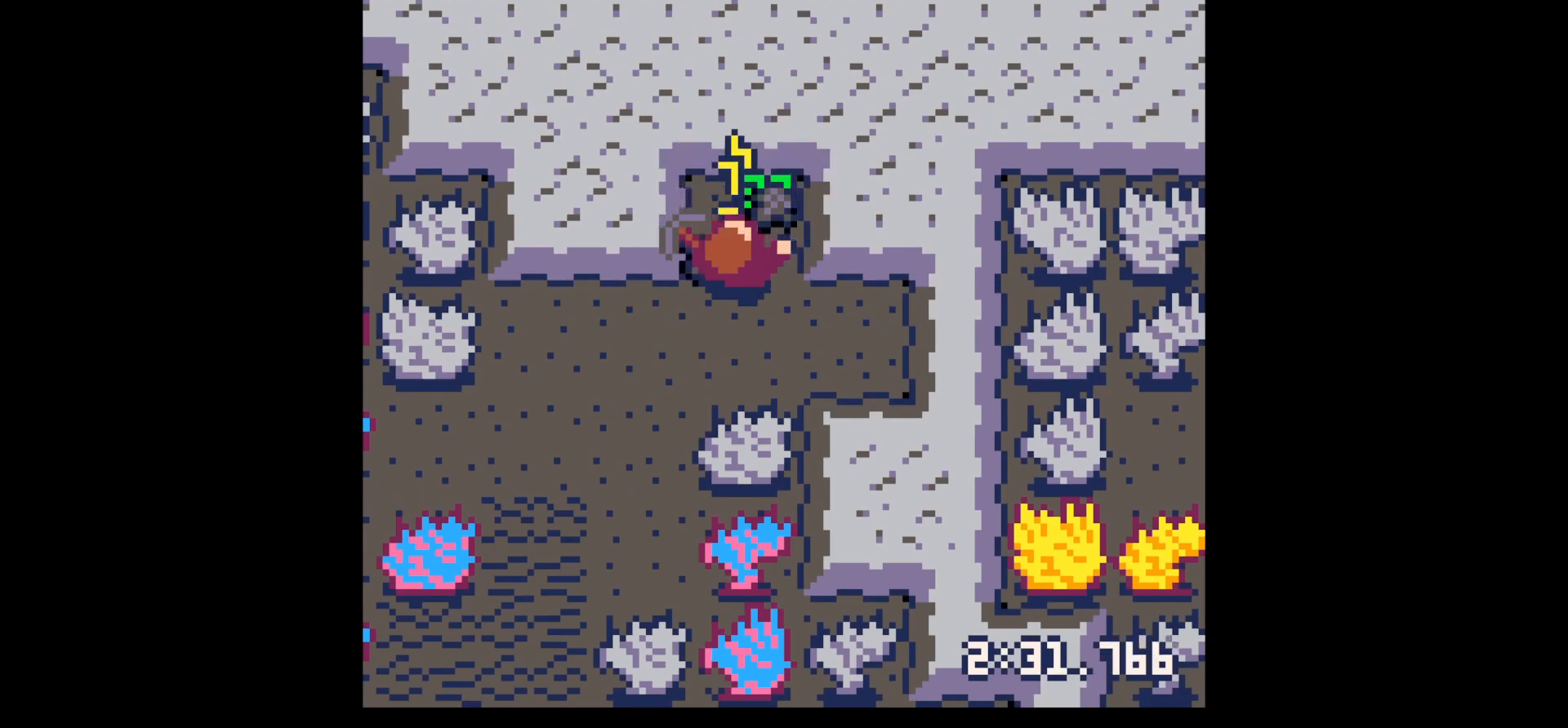
{"keys": ["x"], "events": [[100, "x", "up"], [150, "left", "down"], [184, "up", "up"], [234, "x", "down"], [284, "left", "up"]]}
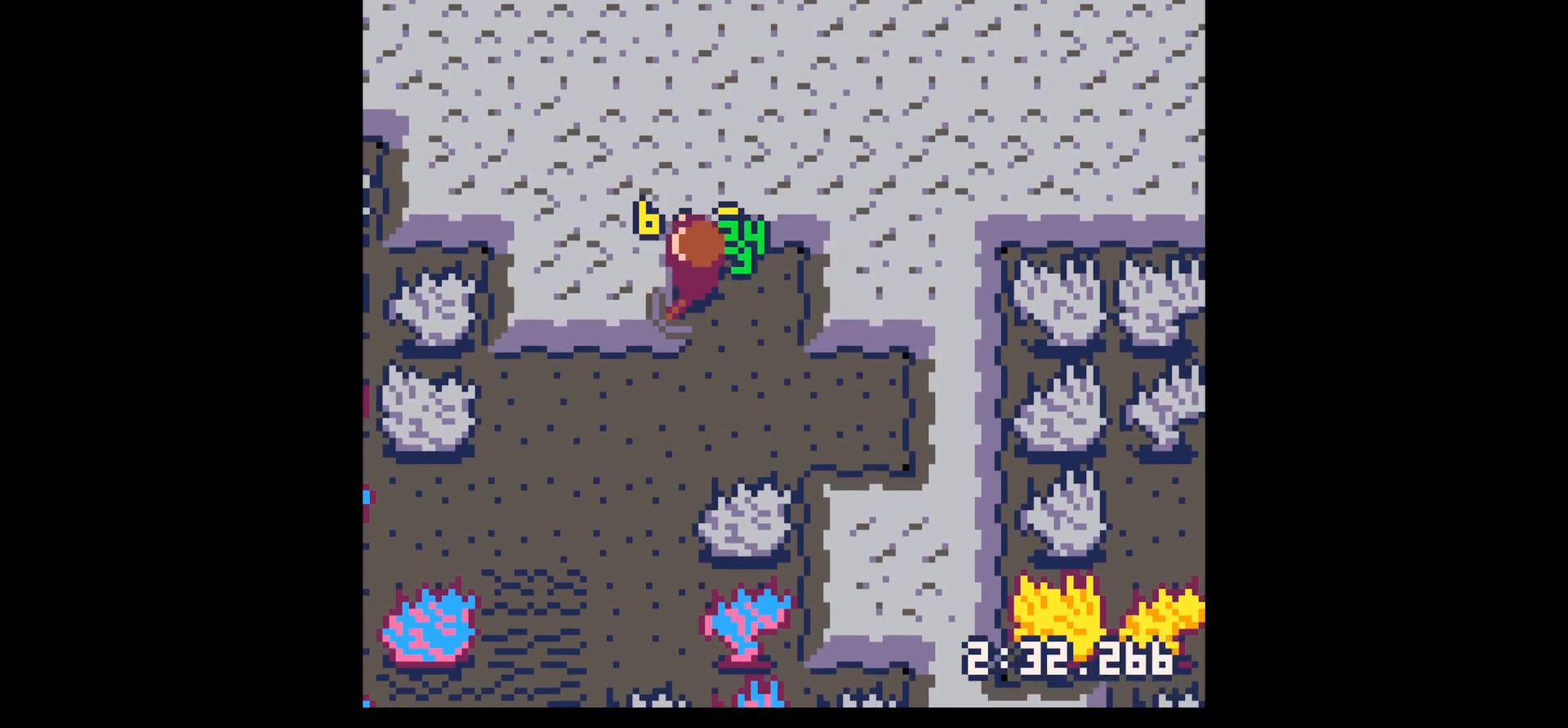
{"keys": ["left"], "events": [[434, "x", "up"], [484, "left", "down"]]}
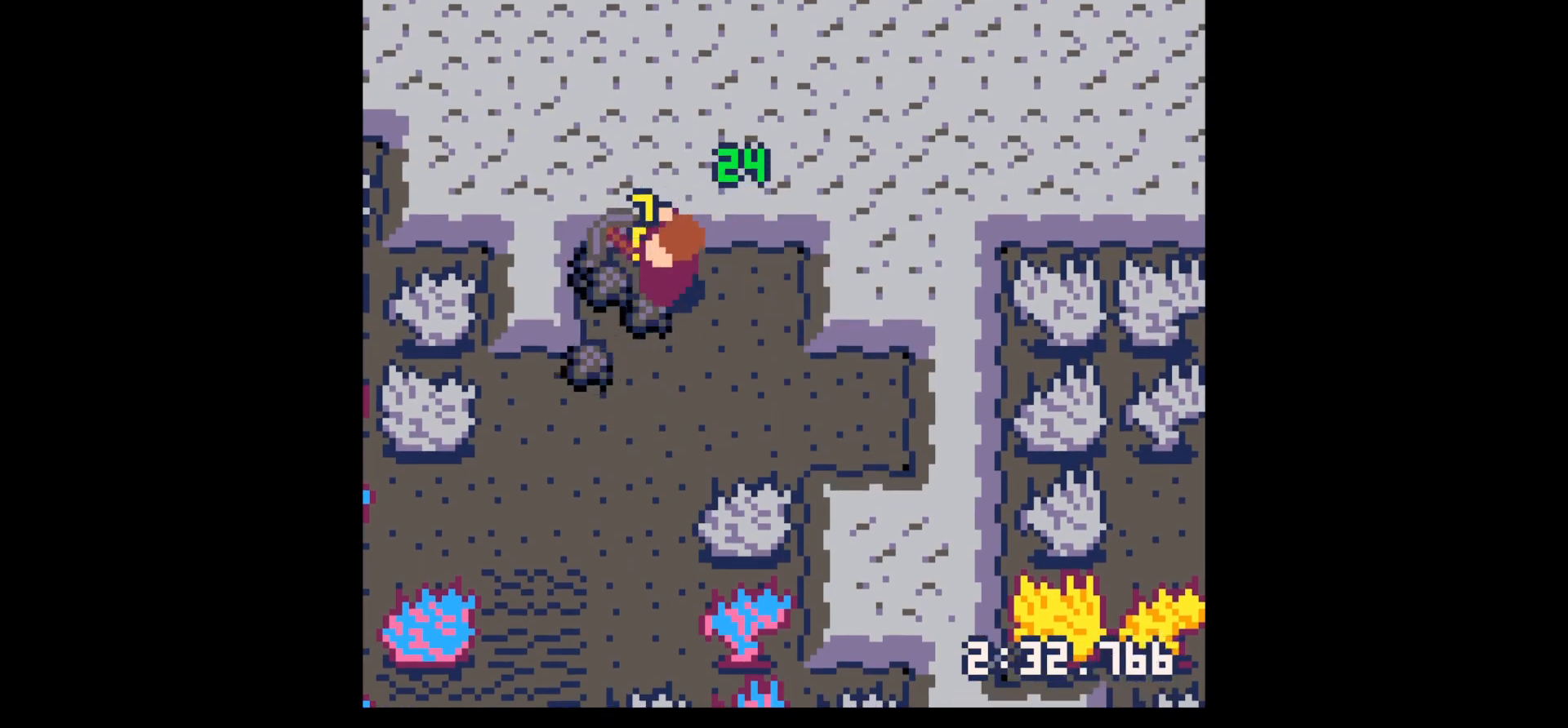
{"keys": ["down", "left"], "events": [[184, "down", "down"], [267, "left", "up"], [450, "left", "down"]]}
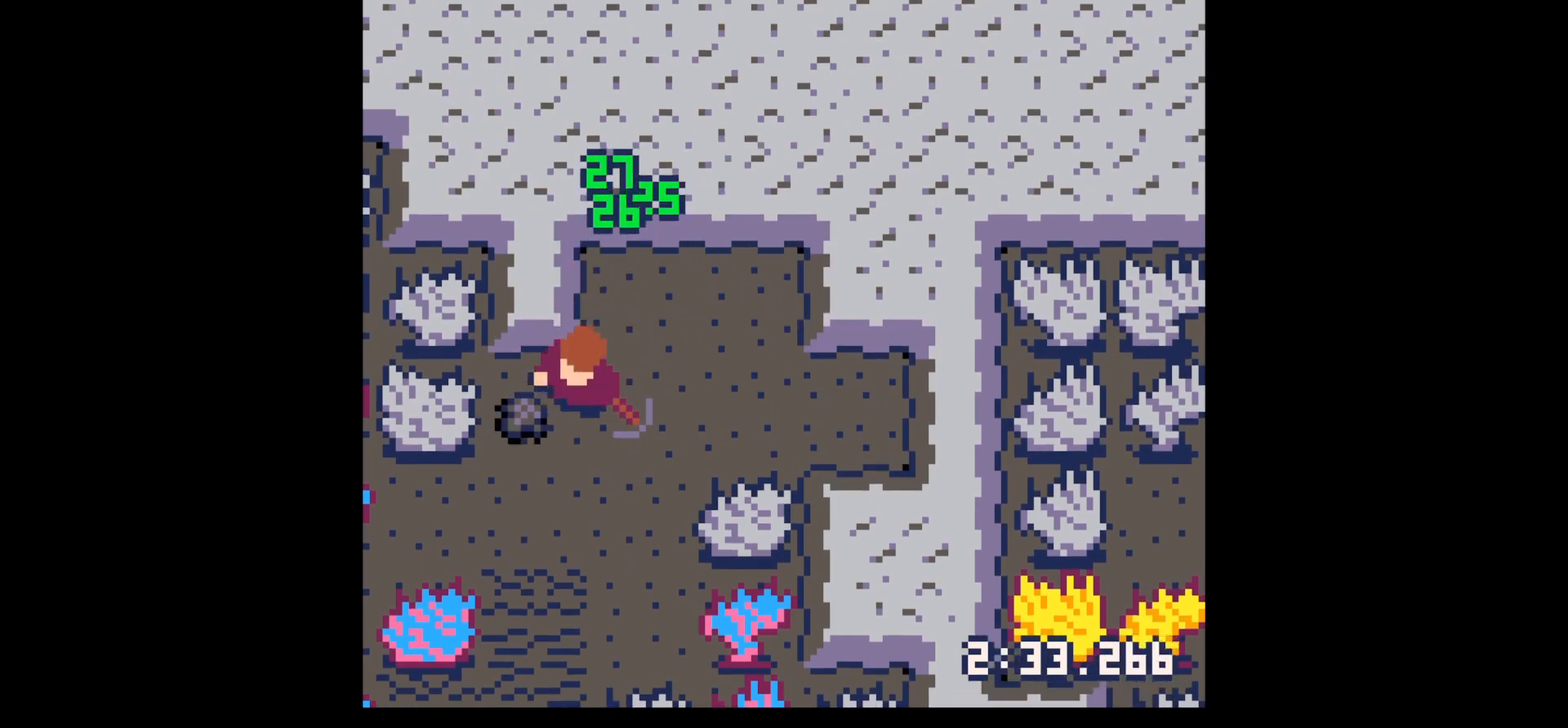
{"keys": ["up", "x"], "events": [[150, "down", "up"], [200, "left", "up"], [250, "up", "down"], [300, "right", "down"], [384, "right", "up"], [467, "x", "down"]]}
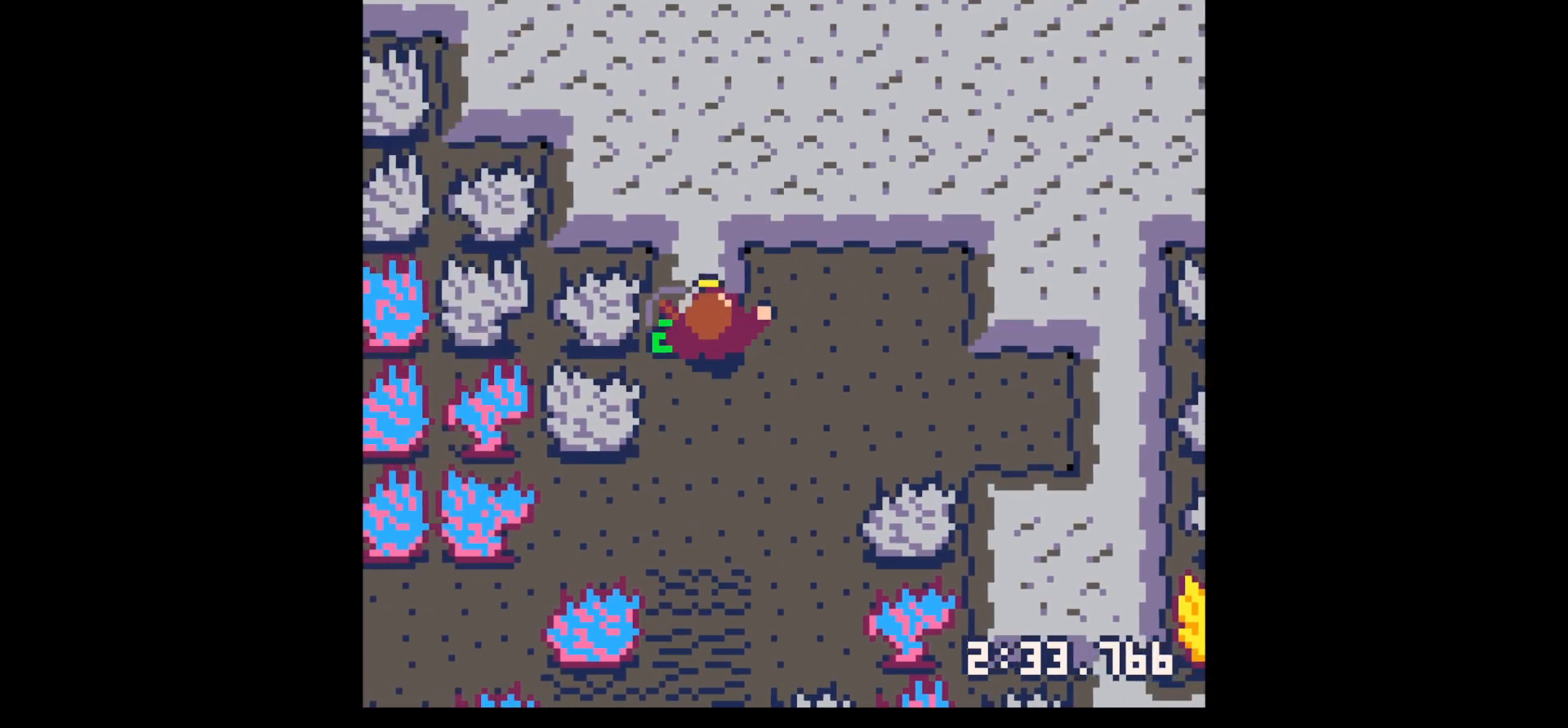
{"keys": ["x"], "events": [[117, "up", "up"]]}
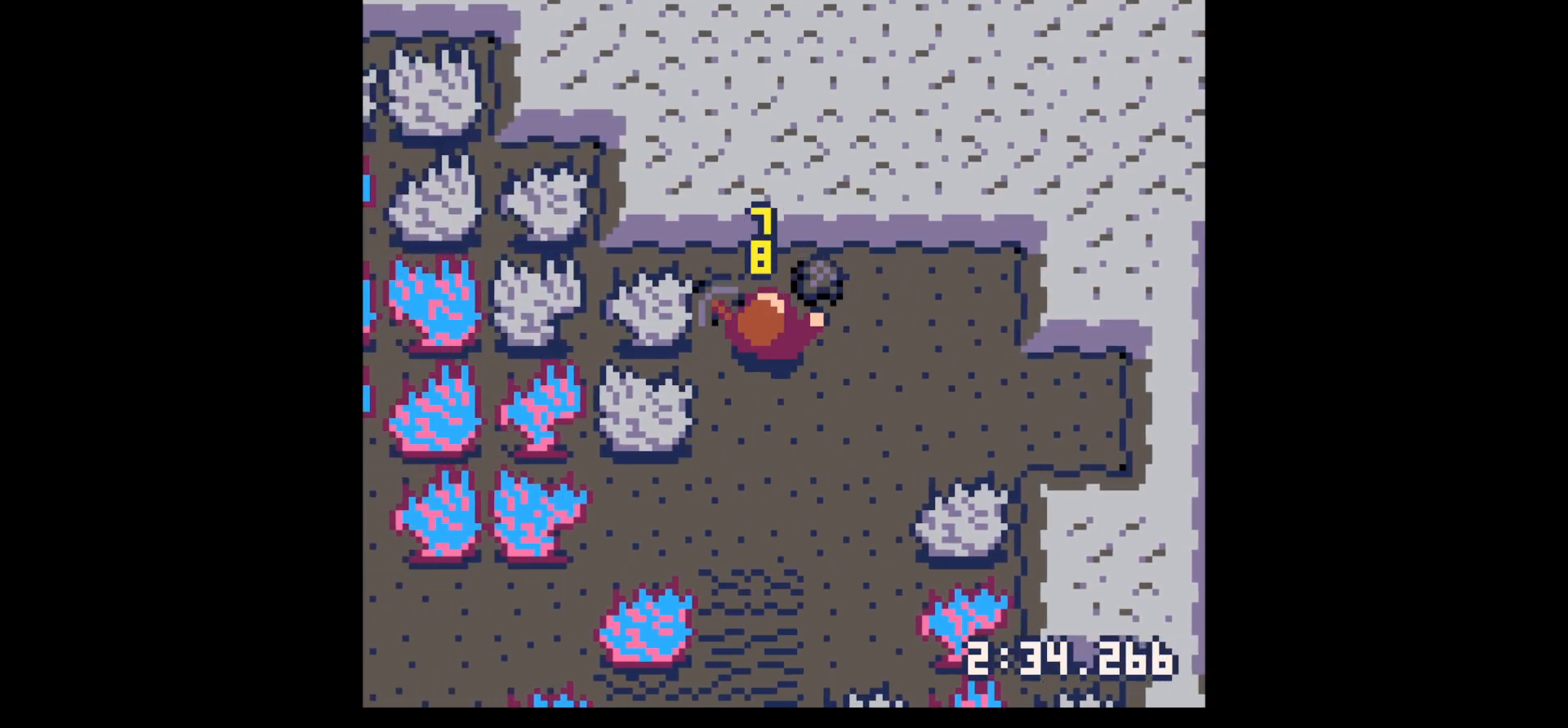
{"keys": ["down", "right"], "events": [[34, "up", "down"], [84, "x", "up"], [267, "right", "down"], [267, "up", "up"], [467, "down", "down"]]}
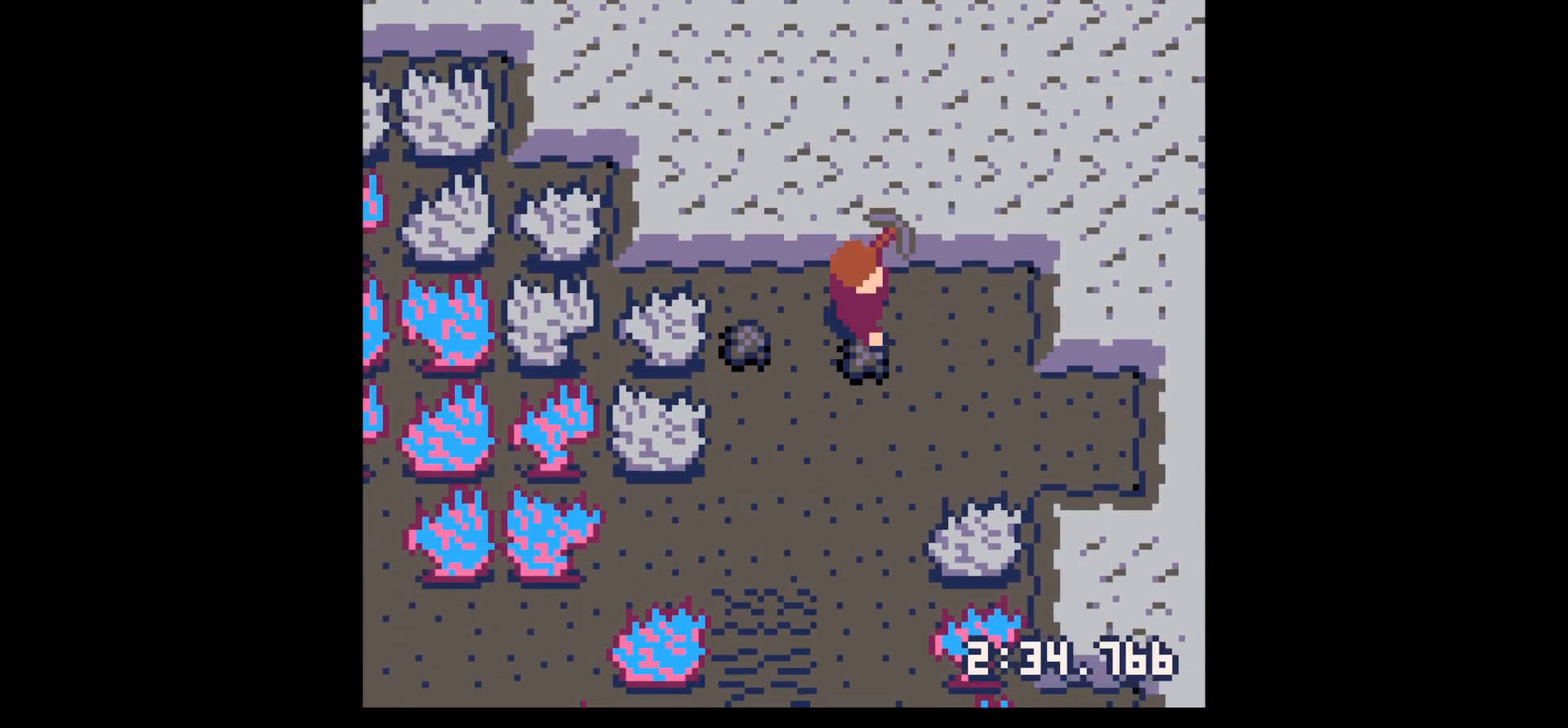
{"keys": ["down", "left"], "events": [[50, "right", "up"], [100, "left", "down"], [150, "down", "up"], [384, "down", "down"]]}
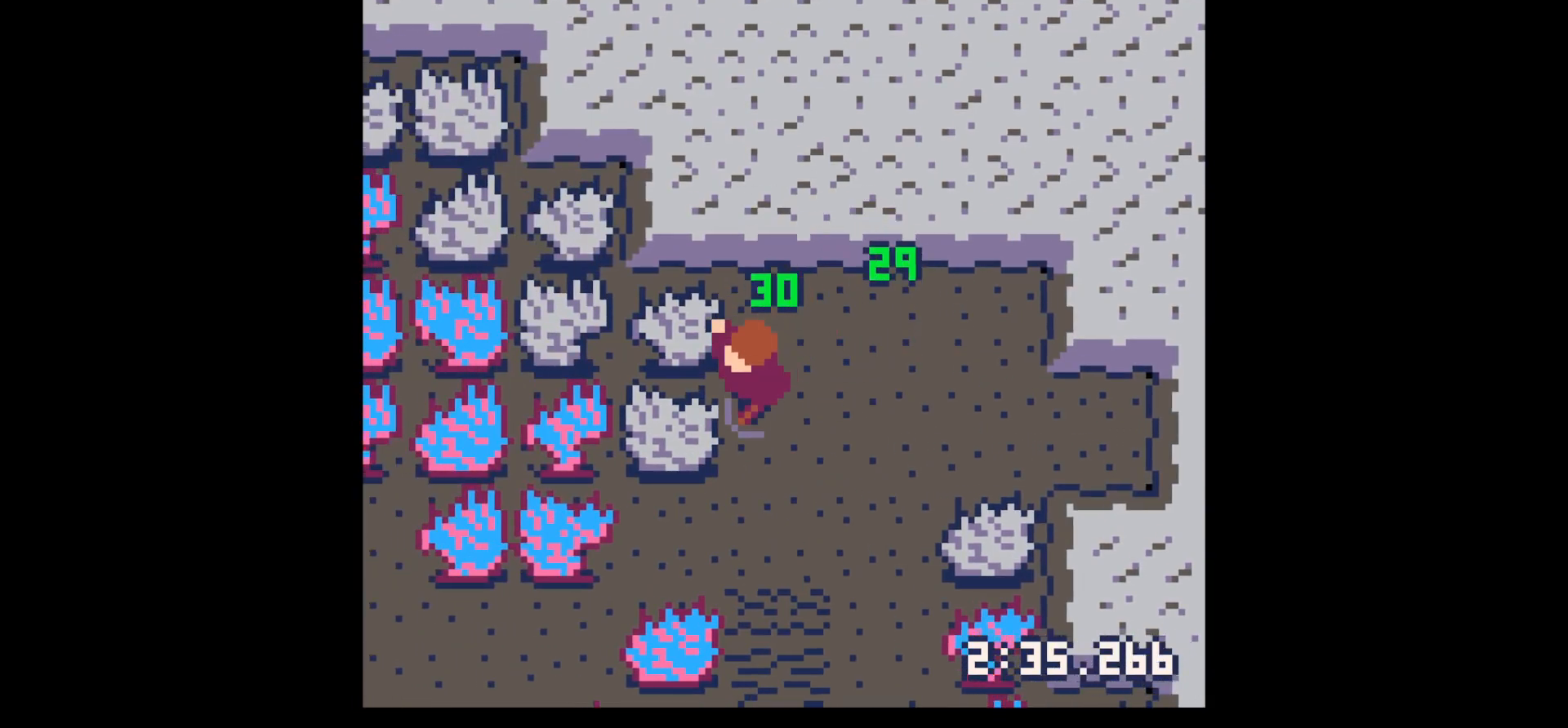
{"keys": ["x"], "events": [[117, "x", "down"], [150, "down", "up"], [350, "left", "up"]]}
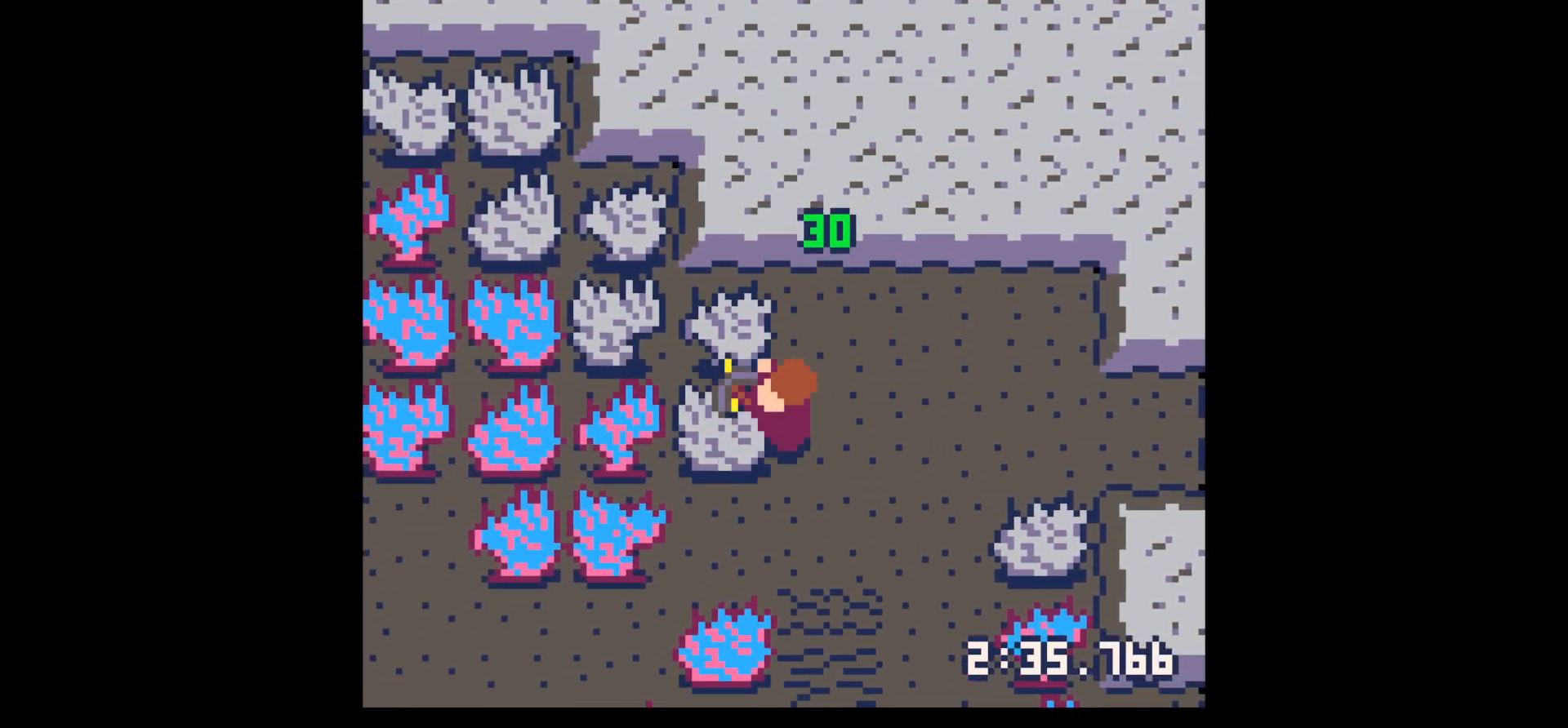
{"keys": ["x"], "events": []}
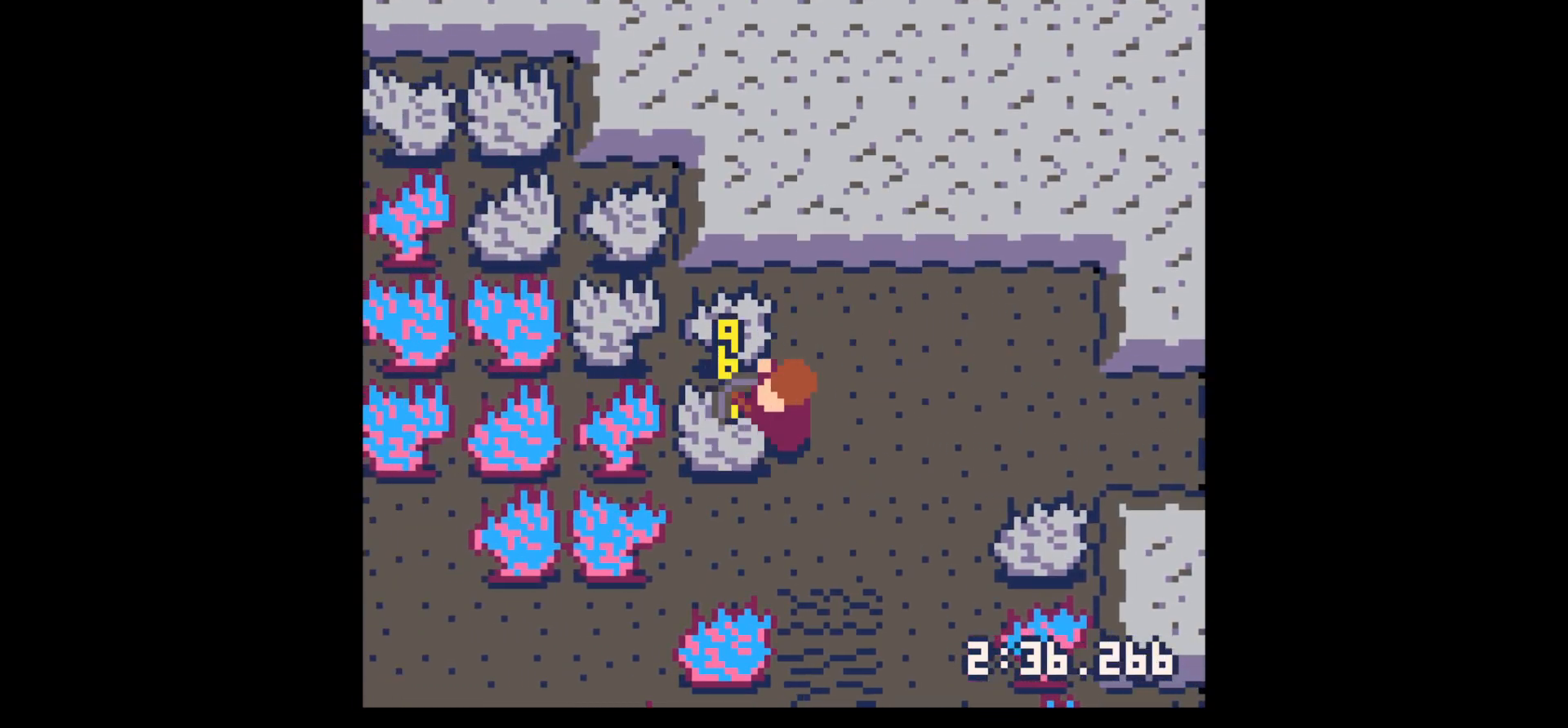
{"keys": ["x"], "events": []}
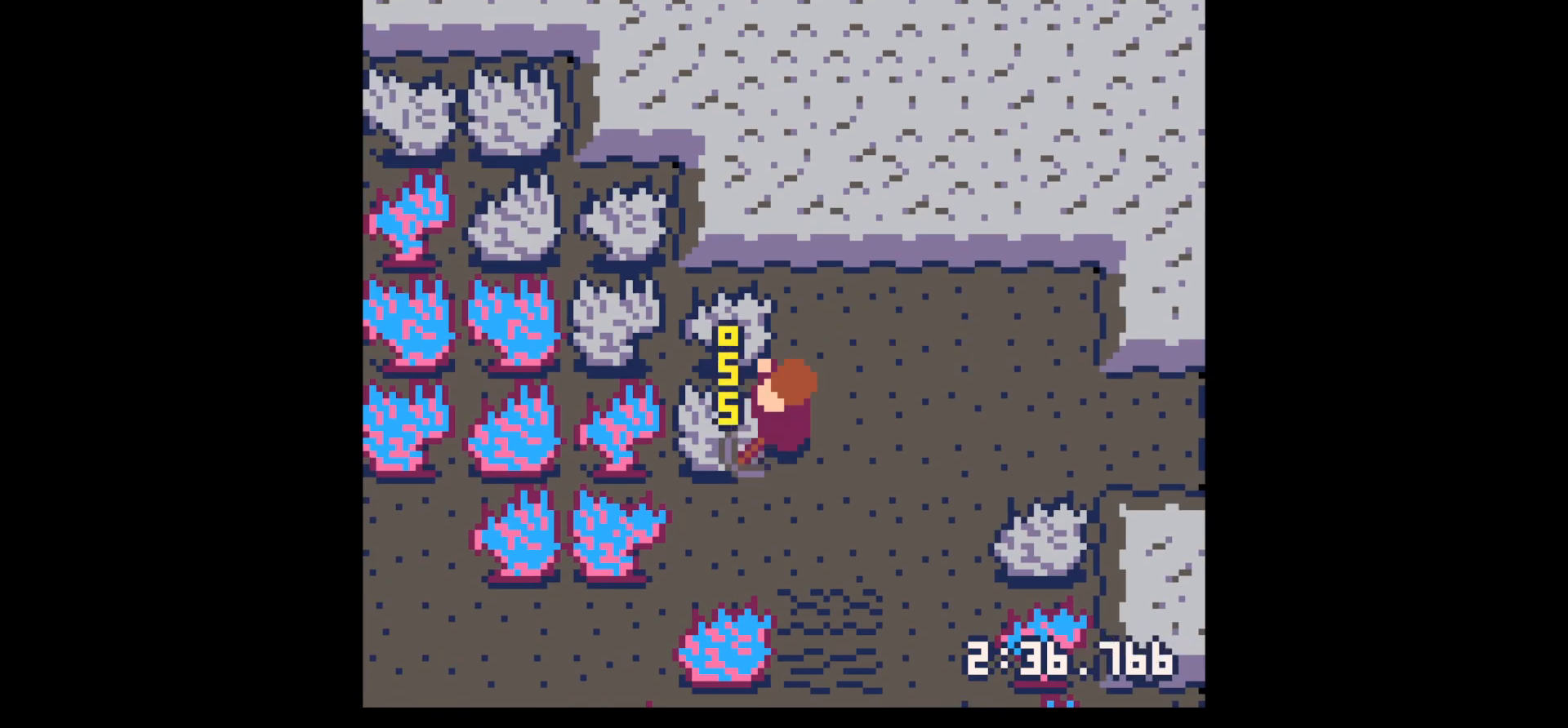
{"keys": ["left"], "events": [[117, "x", "up"], [350, "x", "down"], [434, "left", "down"], [434, "x", "up"]]}
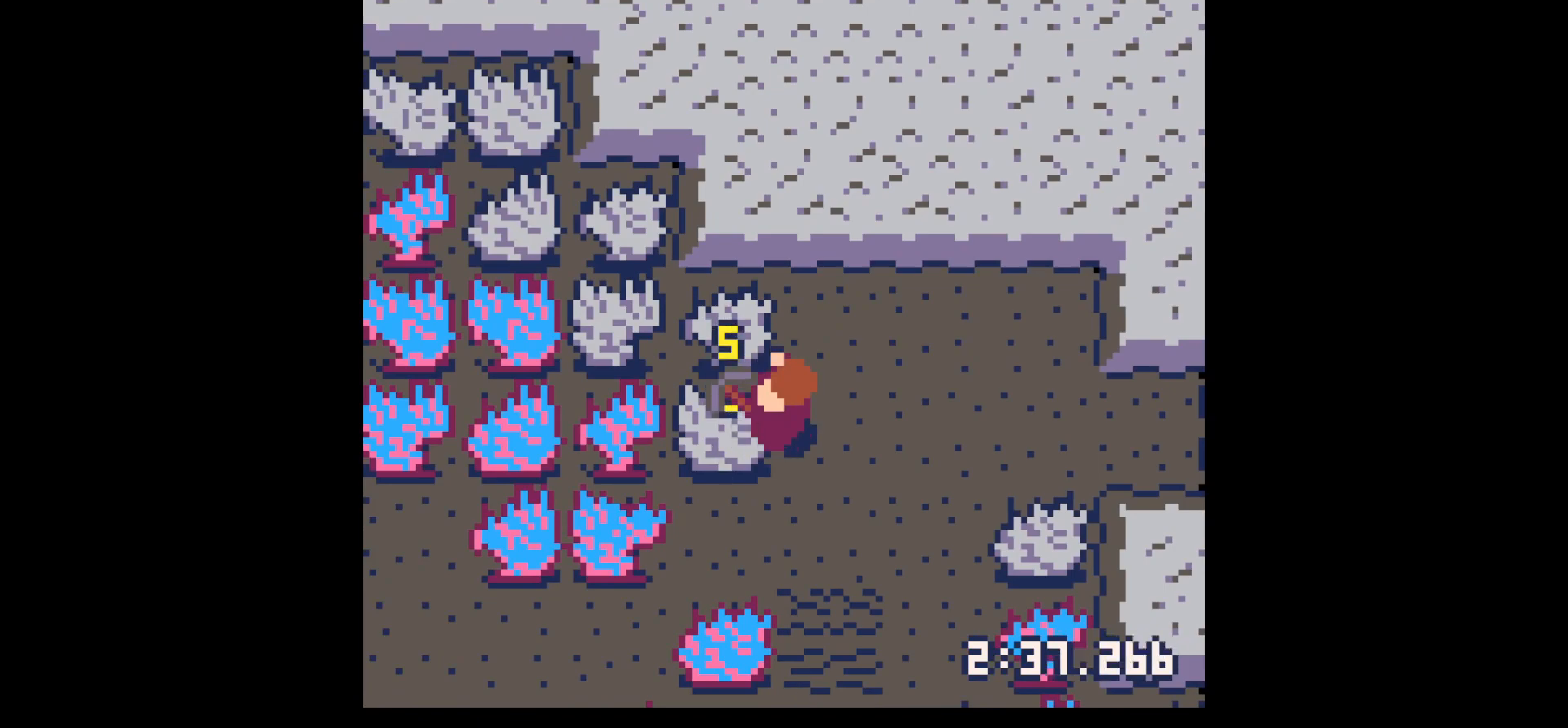
{"keys": ["left", "x"], "events": [[500, "x", "down"]]}
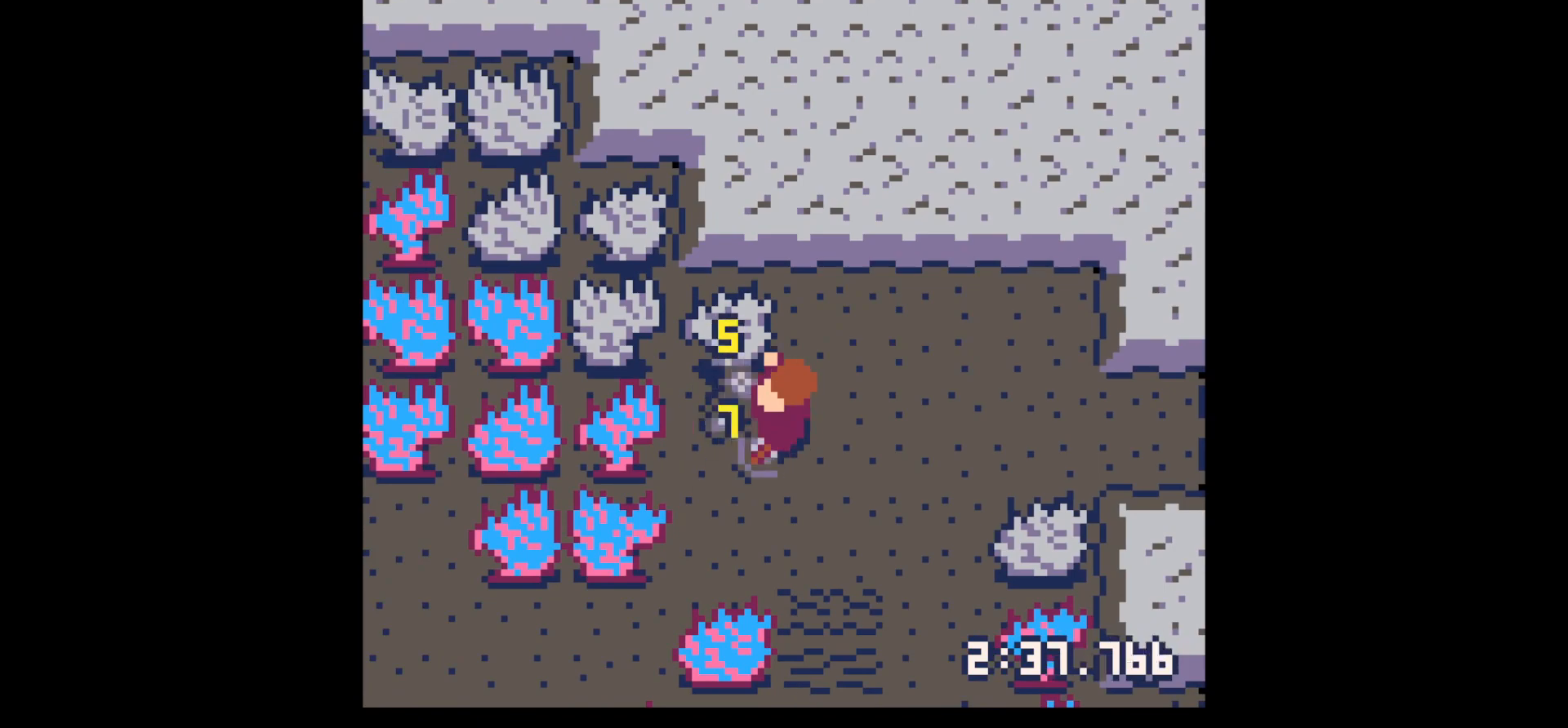
{"keys": ["right", "up"], "events": [[50, "x", "up"], [334, "left", "up"], [334, "up", "down"], [384, "right", "down"]]}
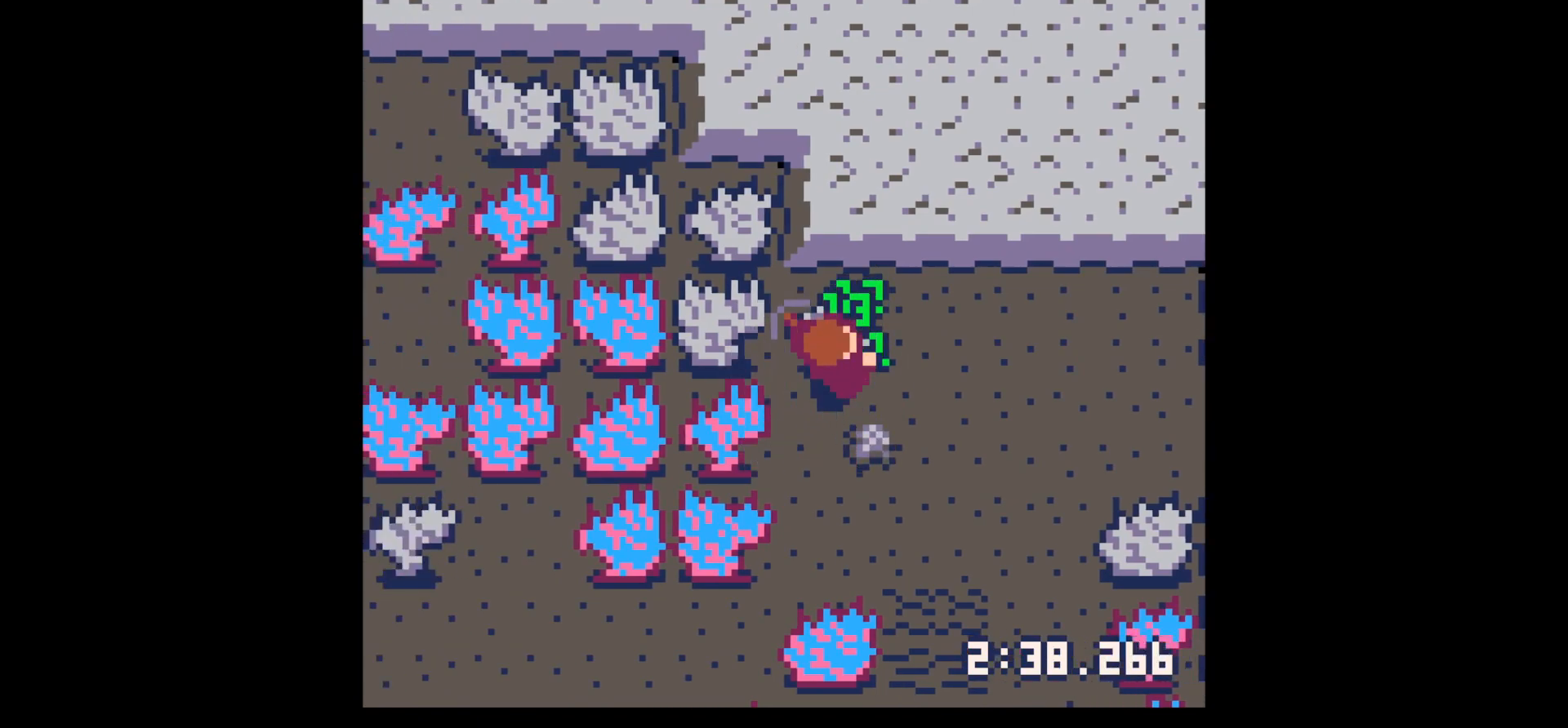
{"keys": ["down", "right"], "events": [[17, "up", "up"], [150, "down", "down"], [200, "right", "up"], [450, "right", "down"]]}
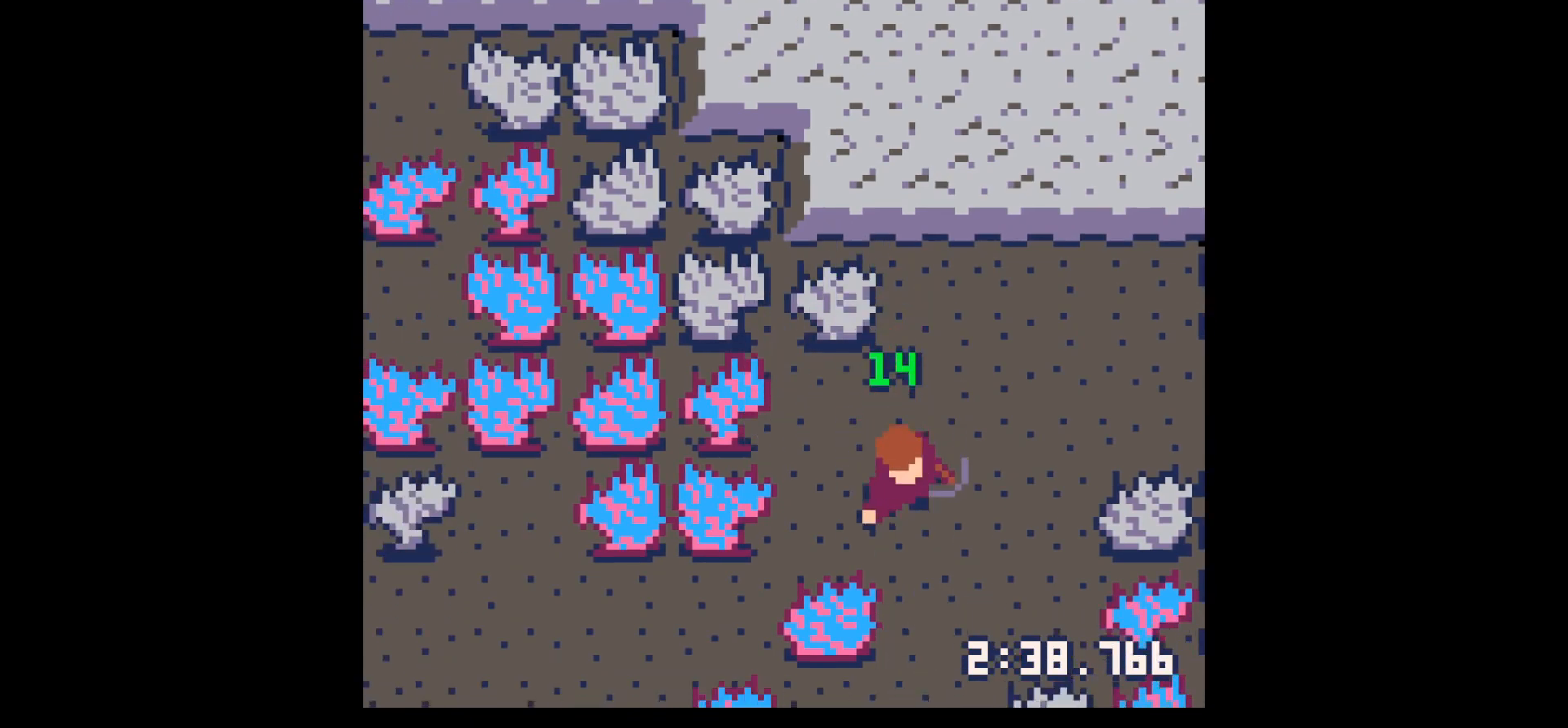
{"keys": ["down", "right"], "events": [[84, "right", "up"], [234, "right", "down"], [267, "right", "up"], [367, "right", "down"]]}
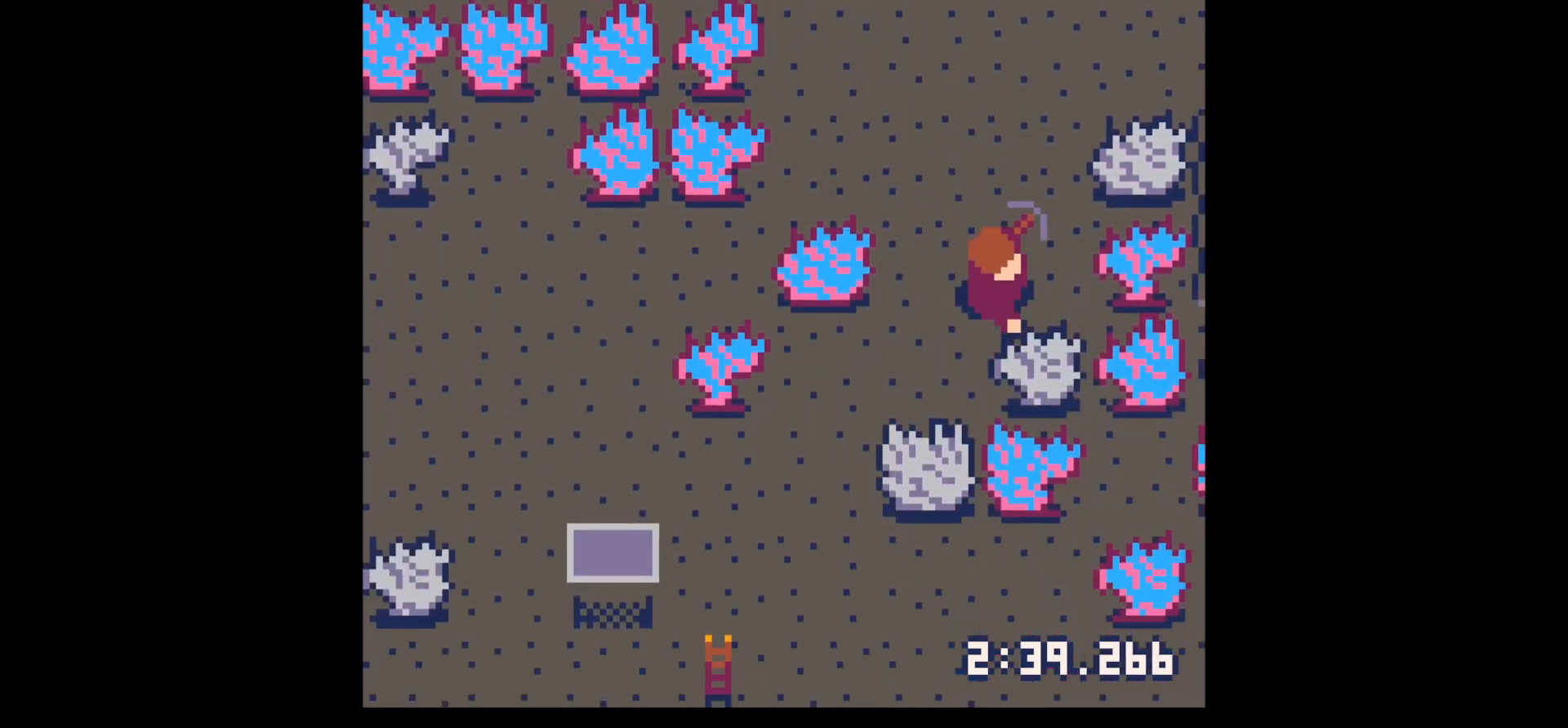
{"keys": ["x"], "events": [[50, "right", "up"], [150, "down", "up"], [150, "right", "down"], [284, "right", "up"], [284, "x", "down"]]}